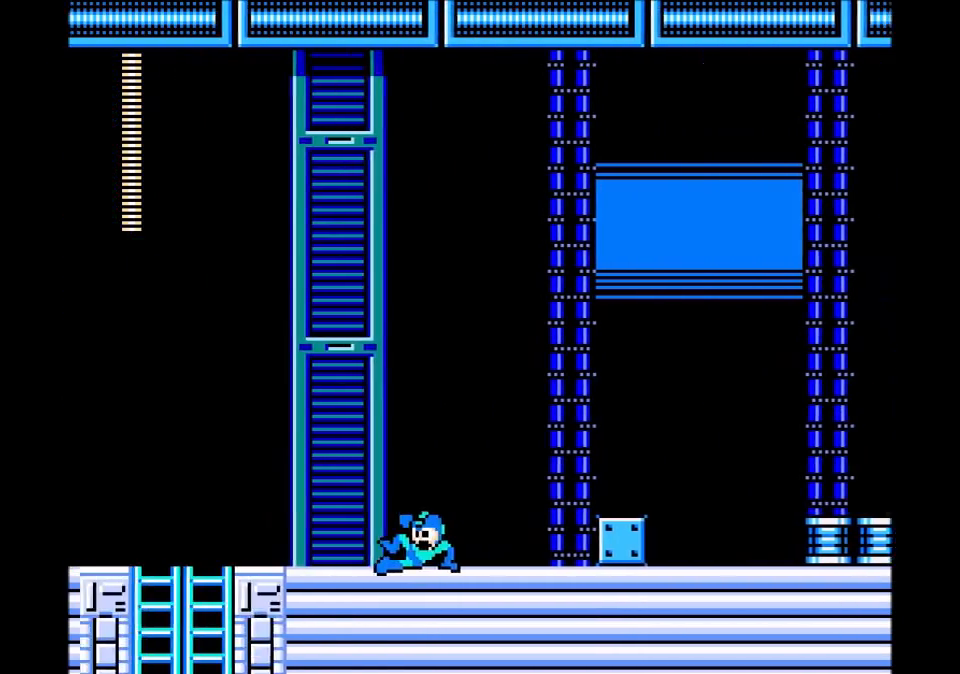
Gameplay with a controller; each line is a JSON object with the inputs held at the frame after it. "events" lists button and stick changes between this image and that frame as [ms after this image, input, new state], when the widget could be followed in between. Not read: L3 R3.
{"buttons": ["DPAD_LEFT"], "events": []}
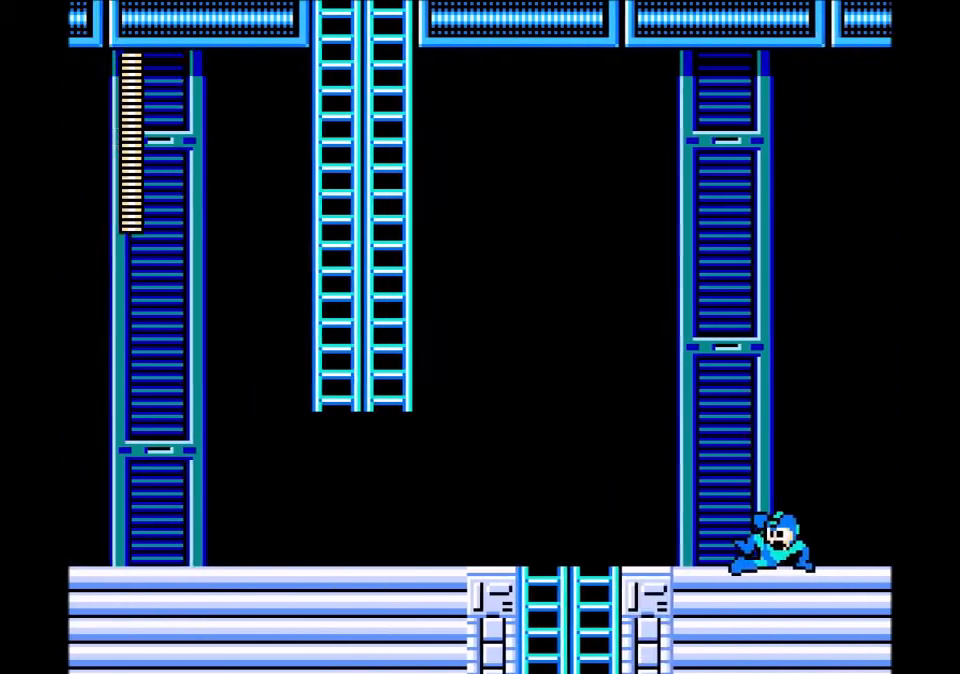
{"buttons": ["C", "DPAD_LEFT"], "events": [[501, "C", "down"]]}
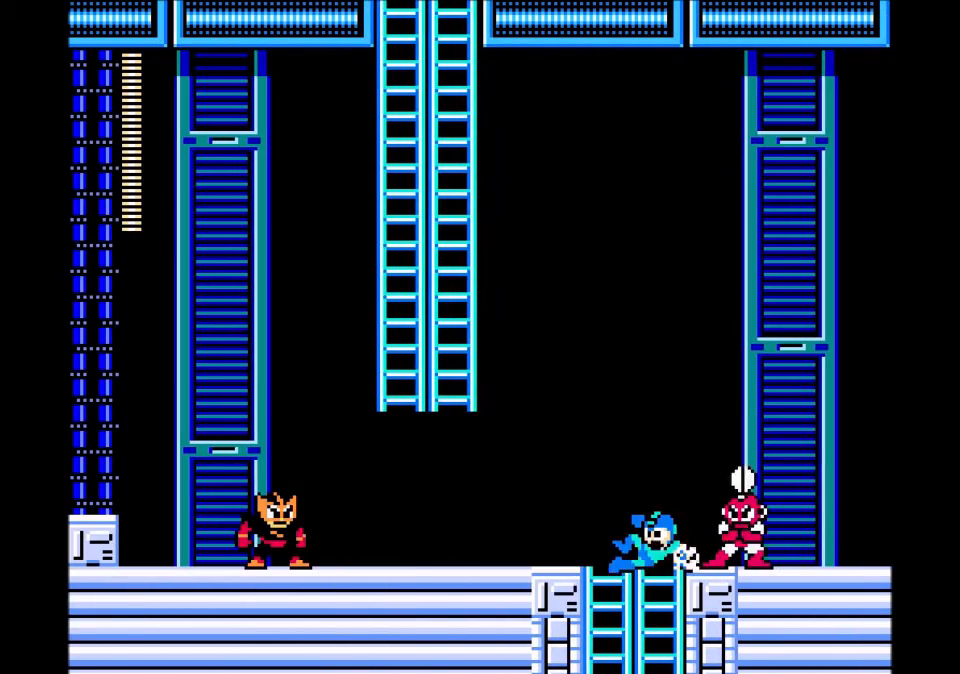
{"buttons": ["B", "DPAD_LEFT"], "events": [[167, "C", "up"], [367, "B", "down"]]}
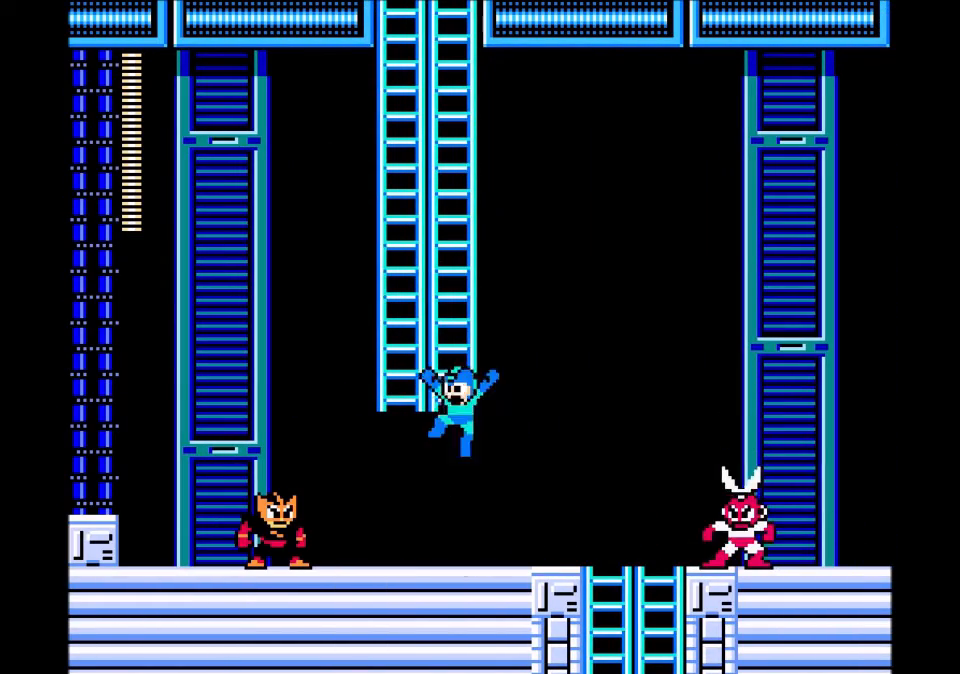
{"buttons": ["DPAD_UP"], "events": [[167, "DPAD_UP", "down"], [201, "B", "up"], [267, "DPAD_LEFT", "up"]]}
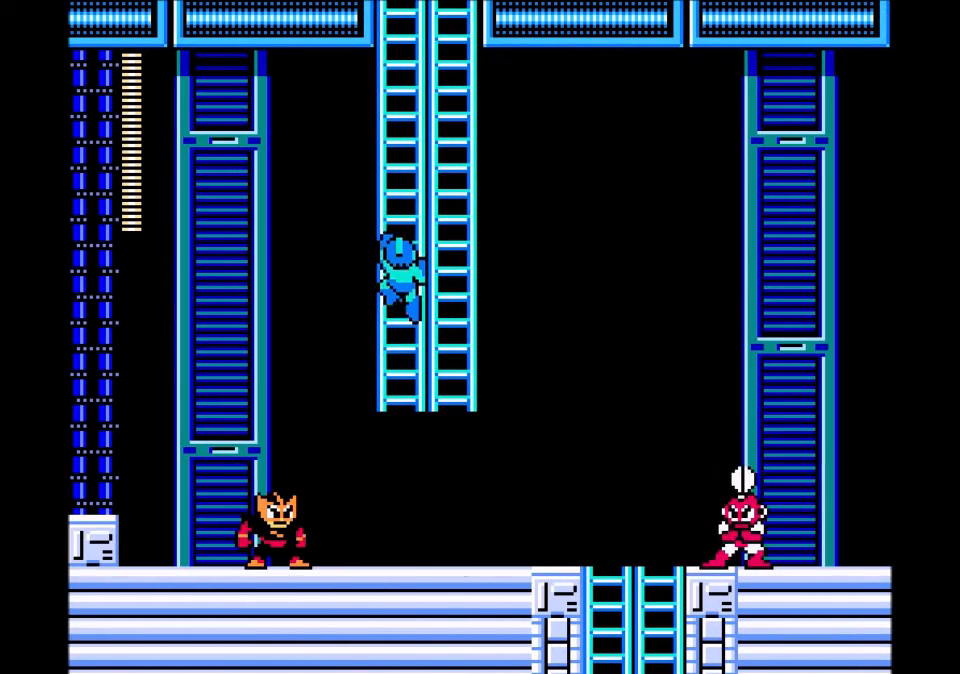
{"buttons": ["DPAD_UP"], "events": []}
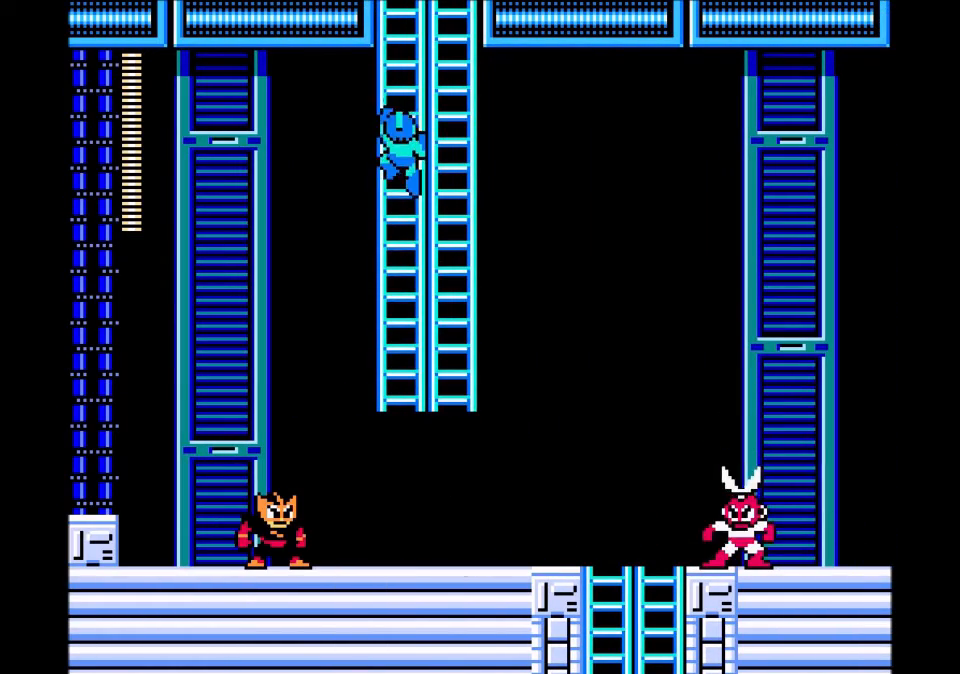
{"buttons": ["DPAD_UP"], "events": []}
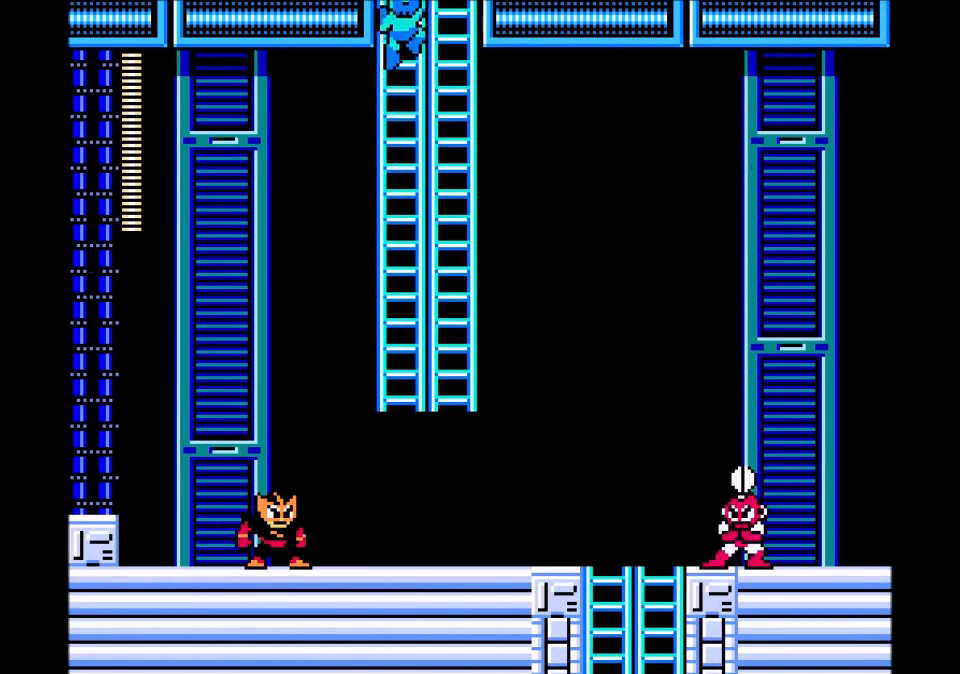
{"buttons": ["DPAD_UP"], "events": []}
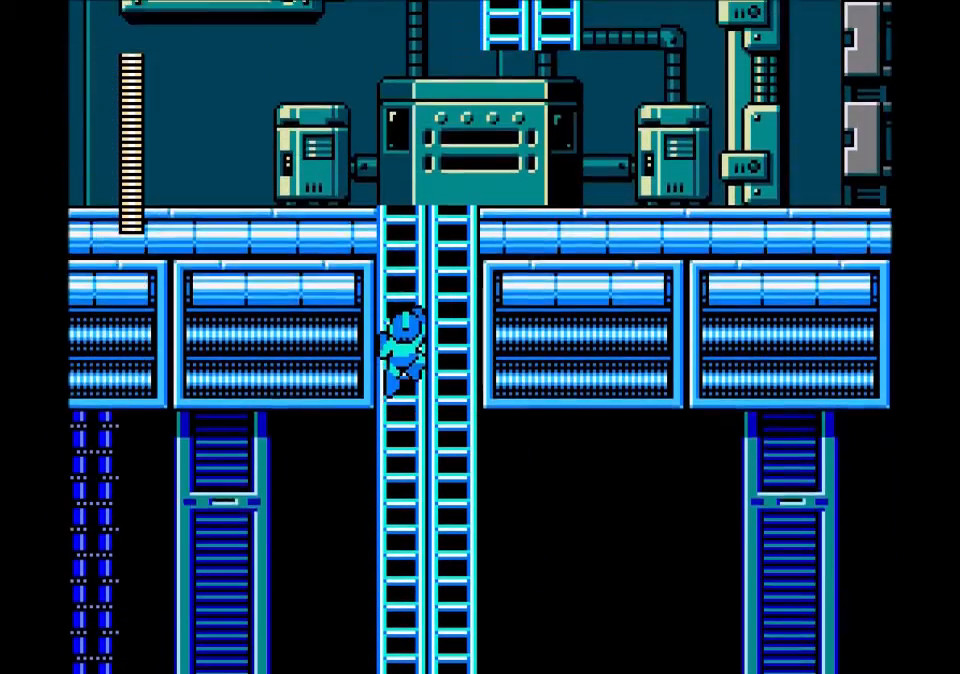
{"buttons": ["DPAD_UP"], "events": []}
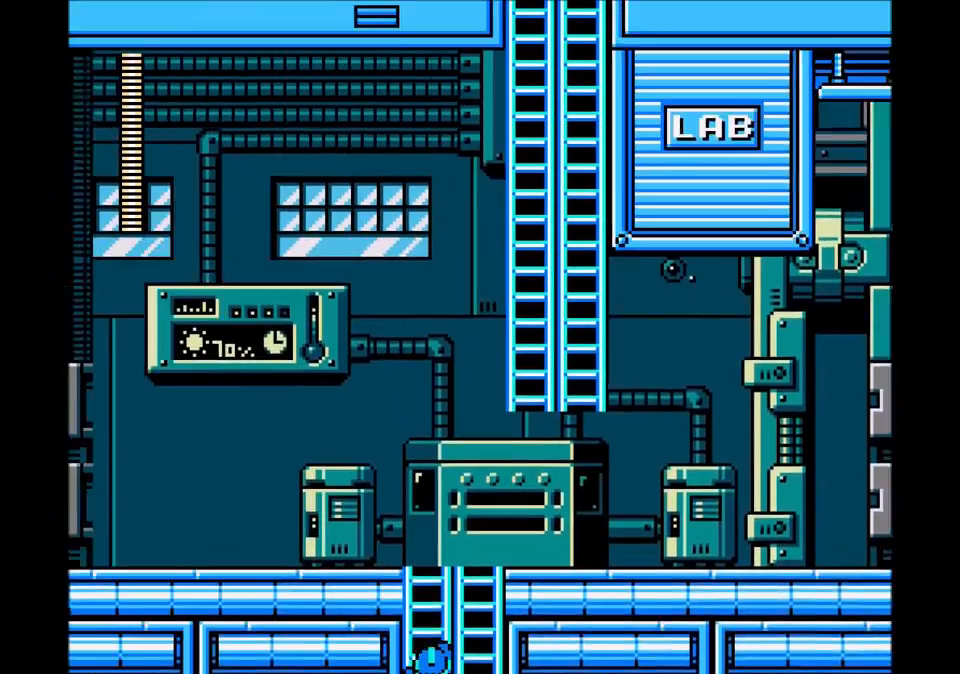
{"buttons": ["DPAD_UP"], "events": []}
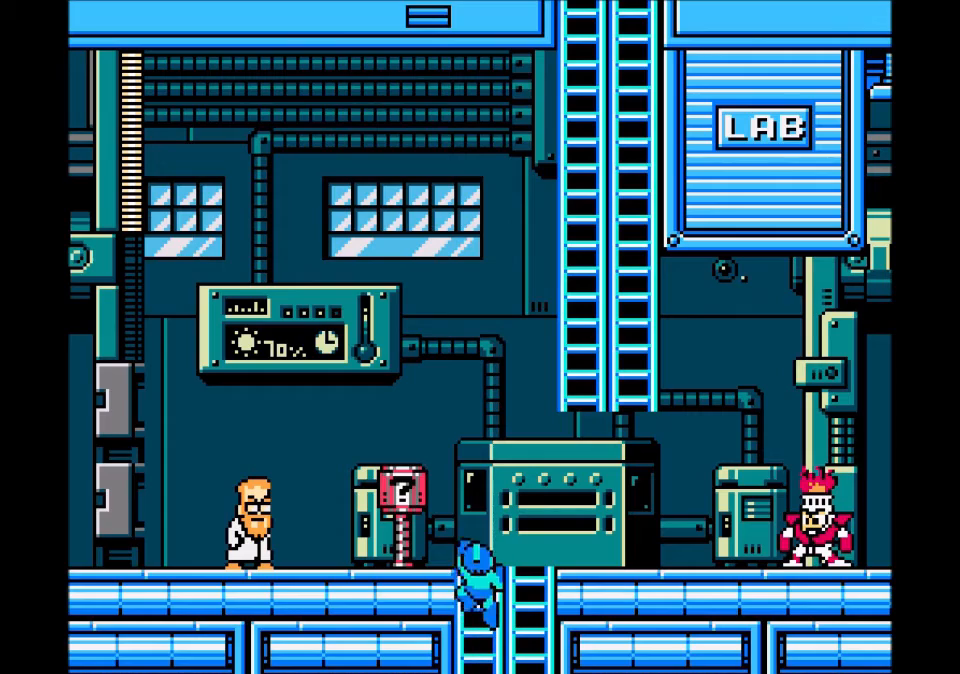
{"buttons": ["B", "DPAD_DOWN"], "events": [[401, "DPAD_UP", "up"], [434, "DPAD_DOWN", "down"], [468, "B", "down"]]}
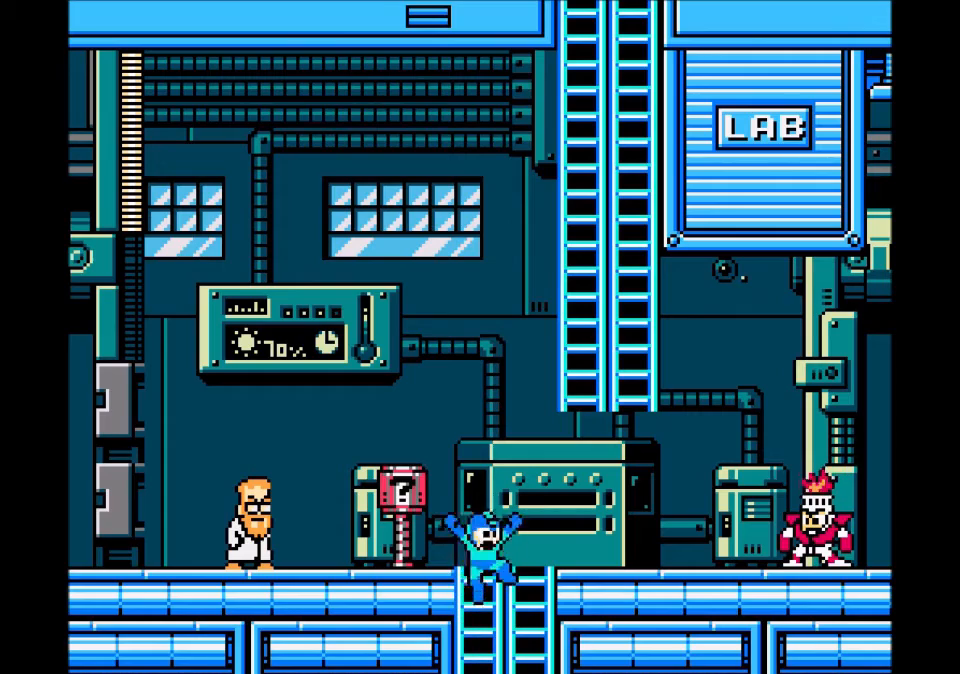
{"buttons": ["DPAD_RIGHT"]}
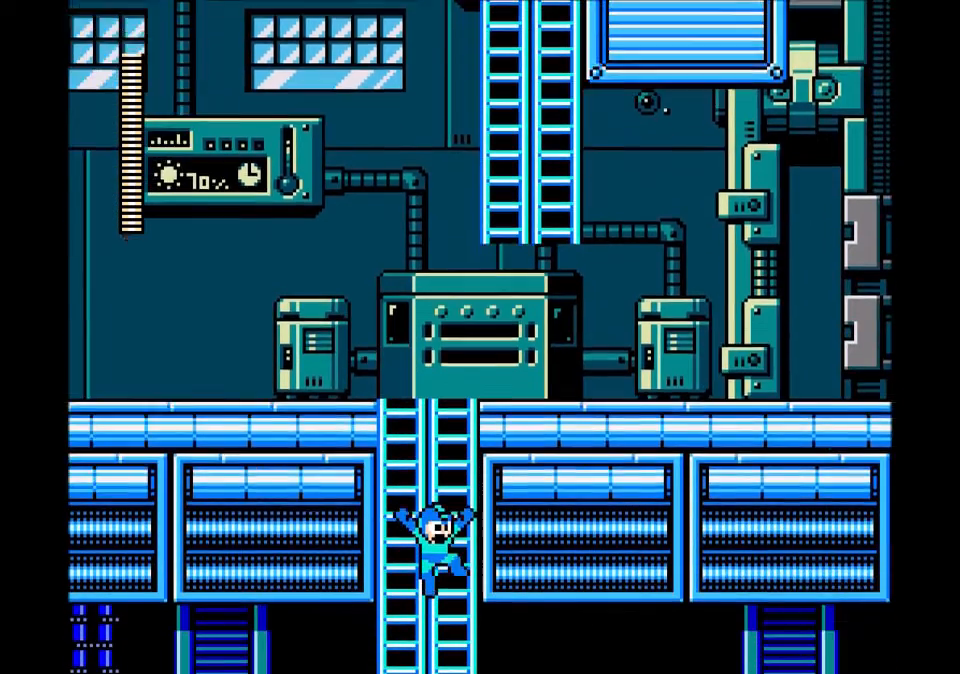
{"buttons": ["DPAD_RIGHT"], "events": []}
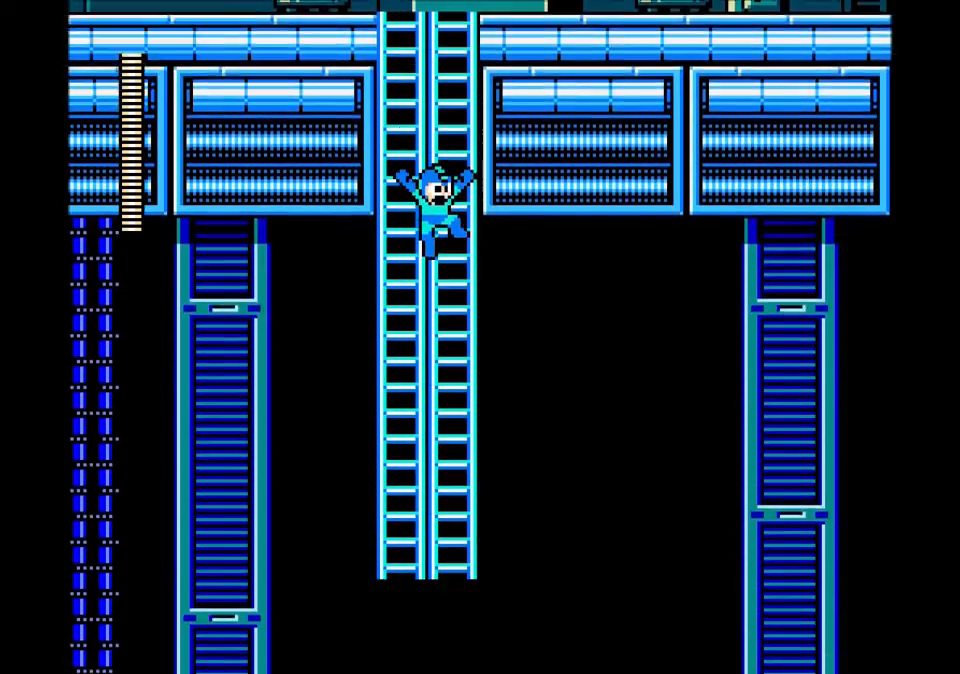
{"buttons": ["DPAD_RIGHT"], "events": []}
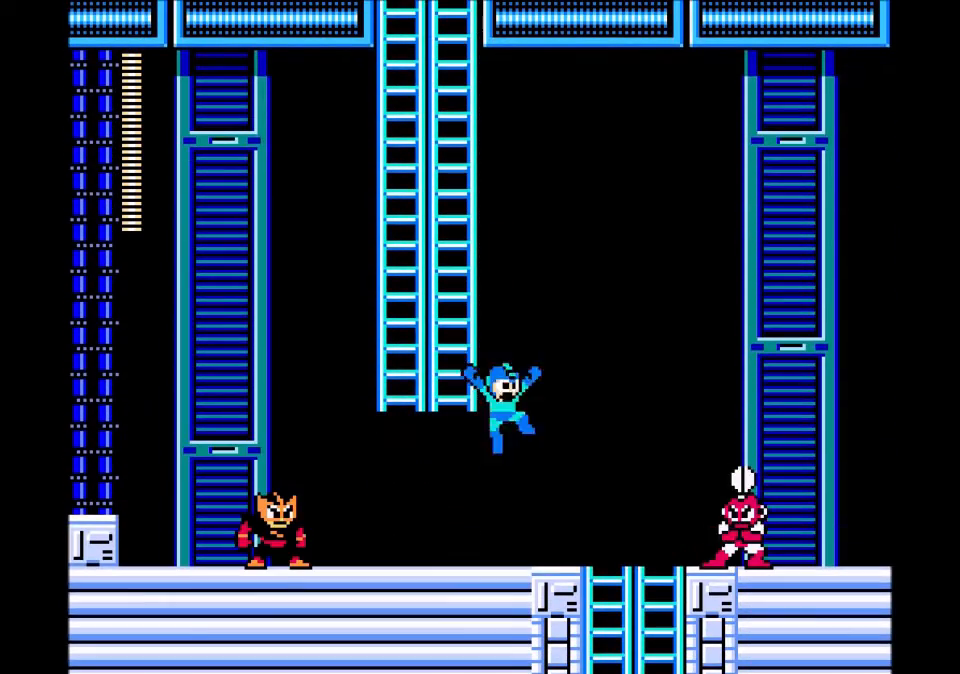
{"buttons": ["B", "DPAD_DOWN"], "events": [[367, "DPAD_DOWN", "down"], [434, "DPAD_RIGHT", "up"], [468, "B", "down"]]}
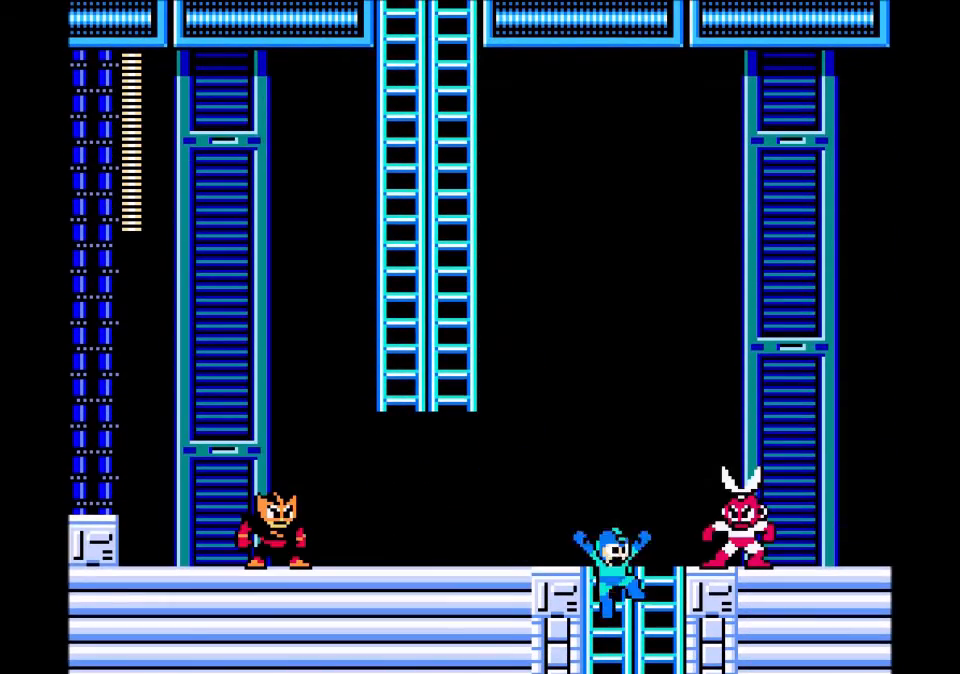
{"buttons": [], "events": [[100, "B", "up"], [100, "DPAD_DOWN", "up"]]}
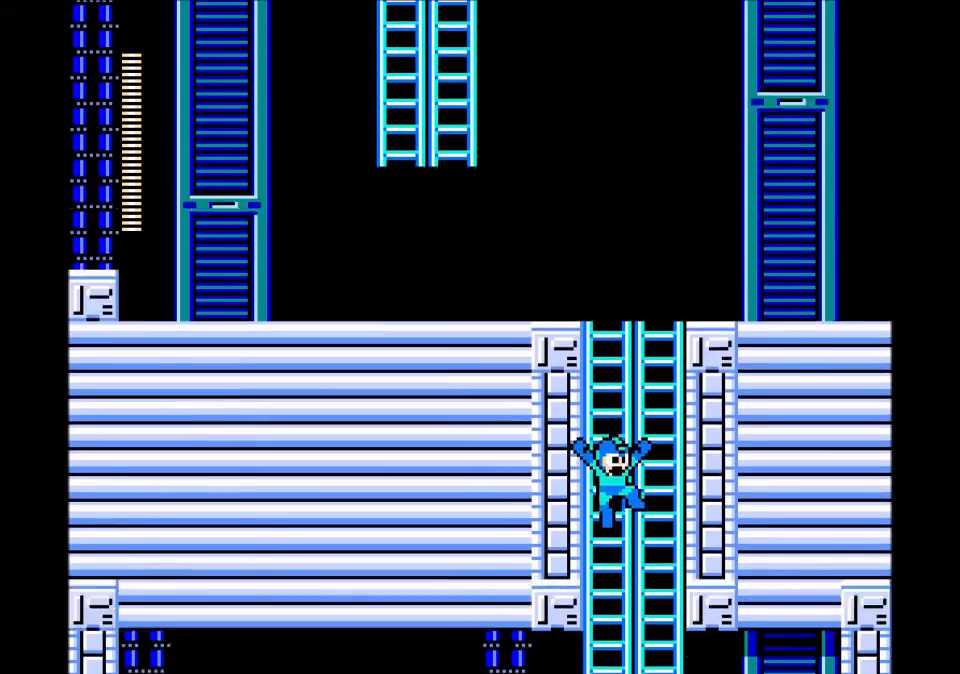
{"buttons": [], "events": []}
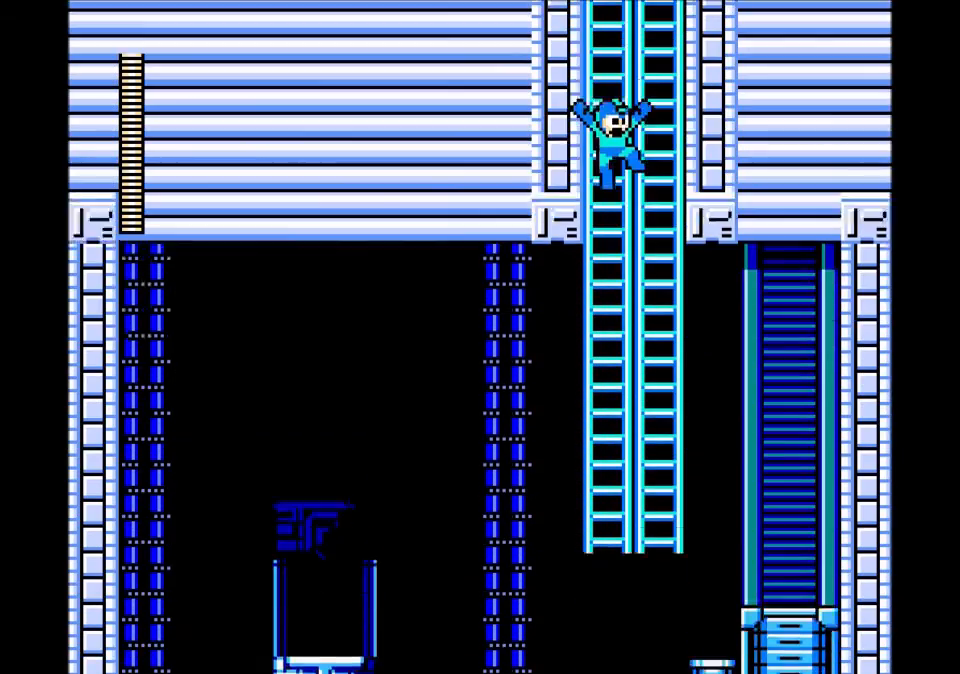
{"buttons": [], "events": []}
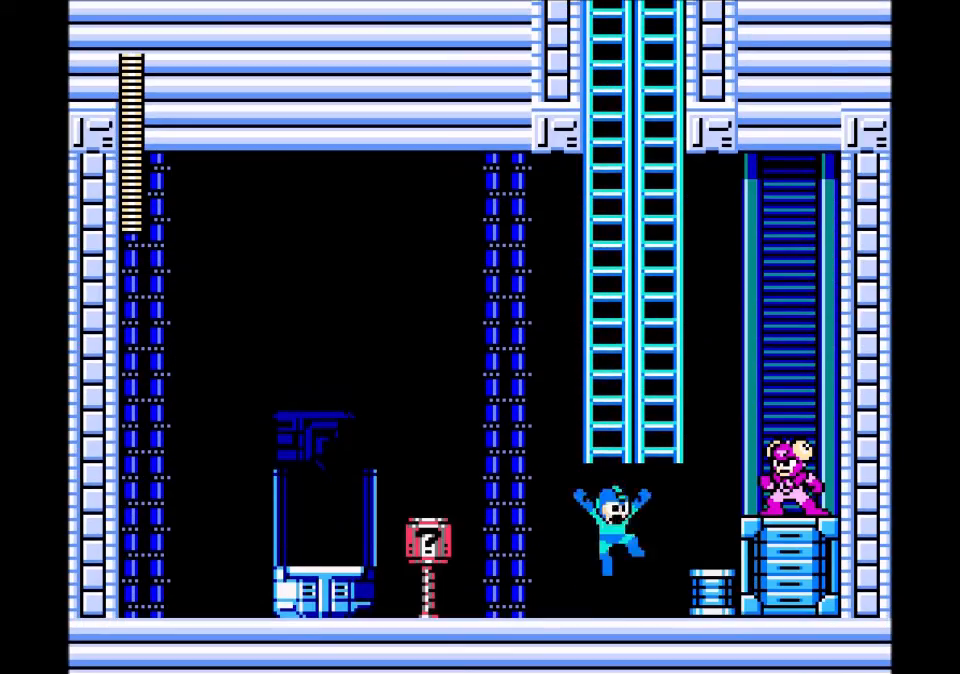
{"buttons": ["DPAD_LEFT"], "events": [[34, "DPAD_LEFT", "down"], [100, "DPAD_LEFT", "up"], [434, "DPAD_LEFT", "down"]]}
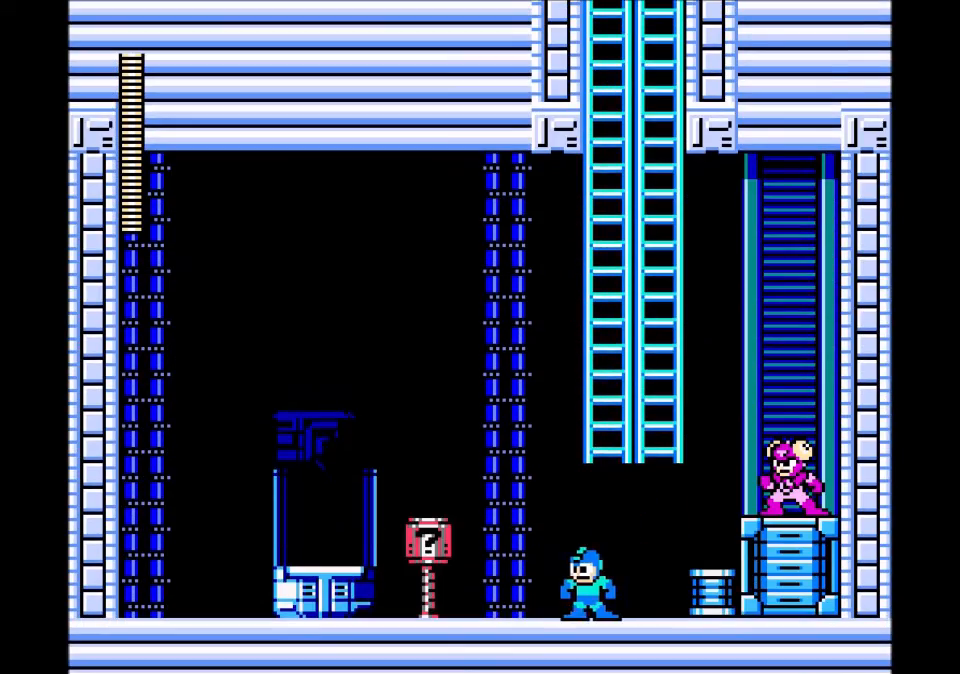
{"buttons": ["DPAD_LEFT"], "events": []}
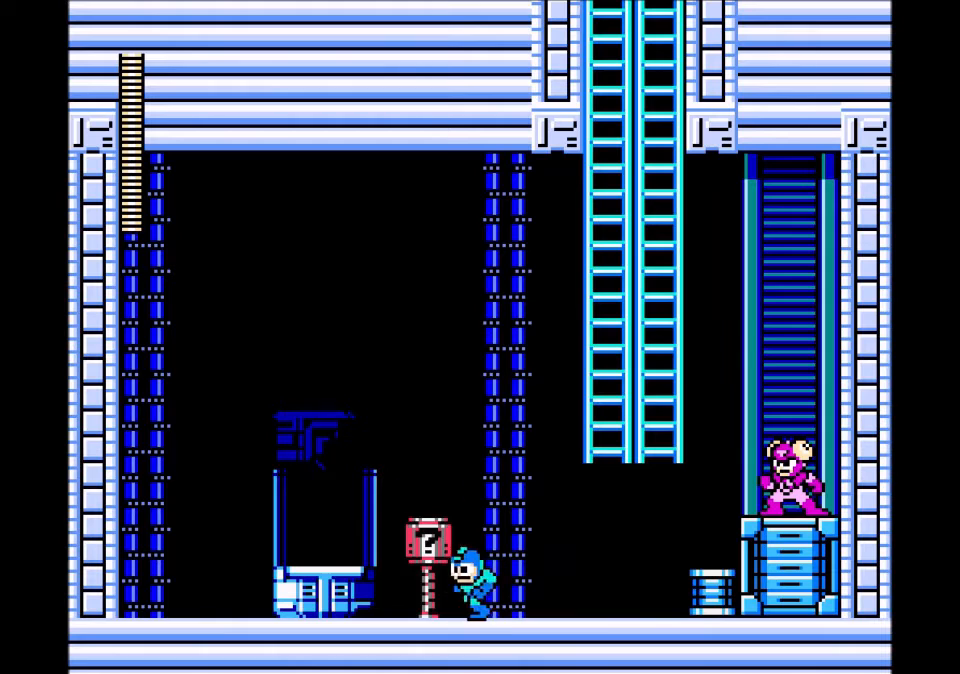
{"buttons": ["B"], "events": [[34, "DPAD_UP", "down"], [67, "DPAD_LEFT", "up"], [167, "B", "down"], [167, "DPAD_UP", "up"]]}
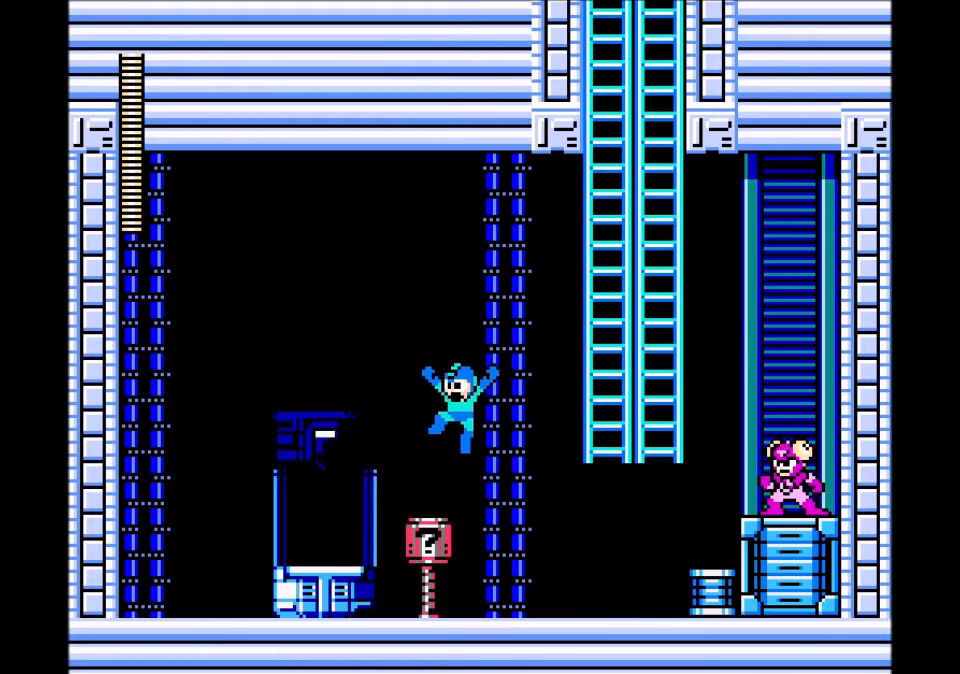
{"buttons": ["DPAD_UP"], "events": [[33, "B", "up"], [400, "DPAD_UP", "down"]]}
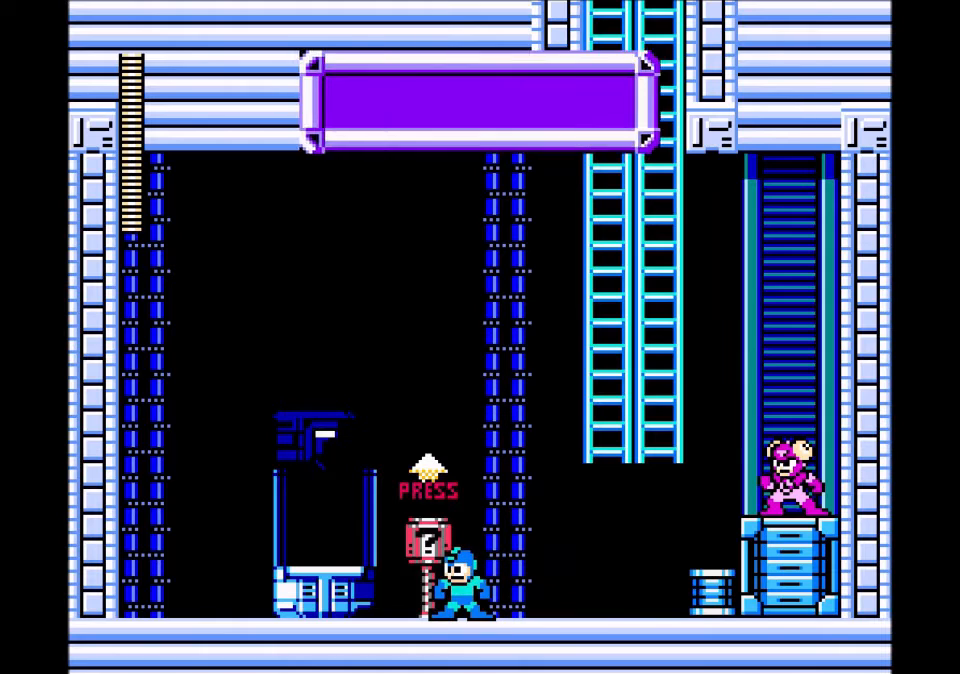
{"buttons": ["B"], "events": [[34, "B", "down"], [34, "DPAD_UP", "up"]]}
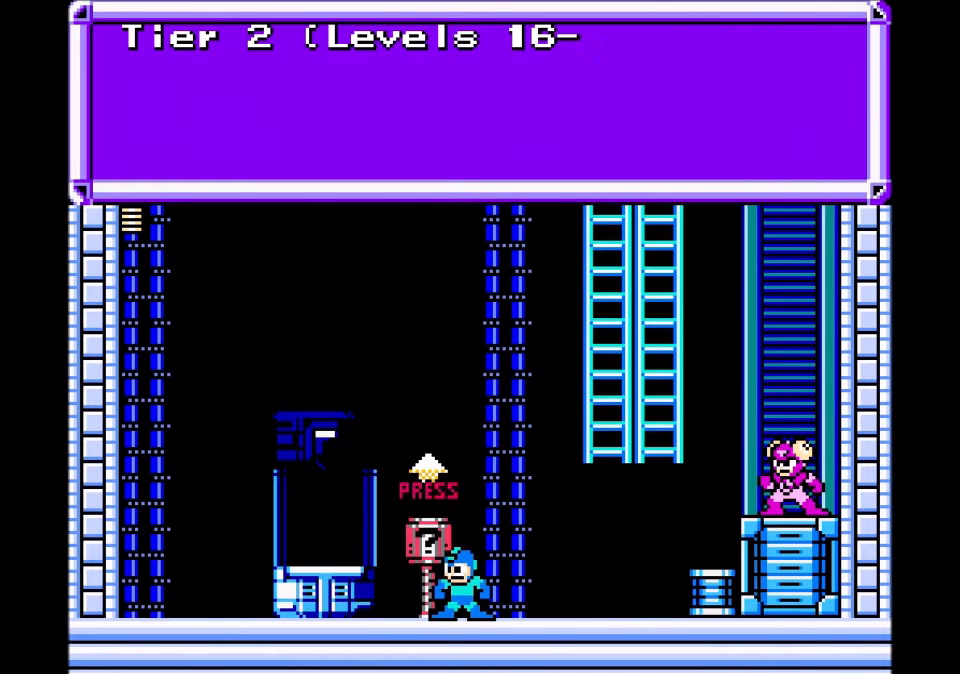
{"buttons": ["B"], "events": []}
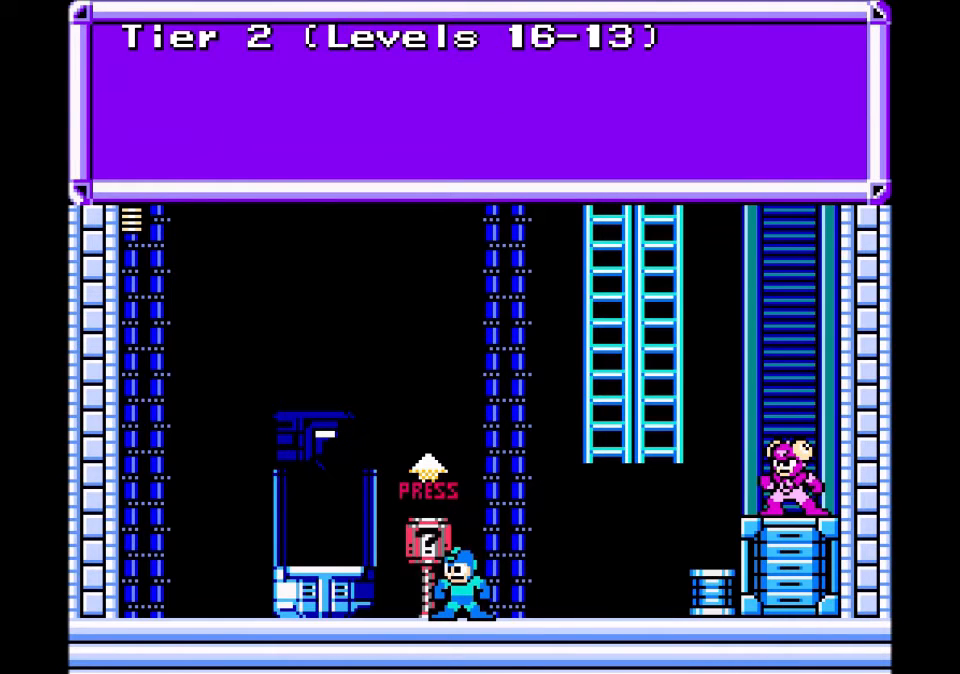
{"buttons": ["DPAD_RIGHT"], "events": [[101, "B", "up"], [201, "B", "down"], [334, "B", "up"], [468, "DPAD_RIGHT", "down"]]}
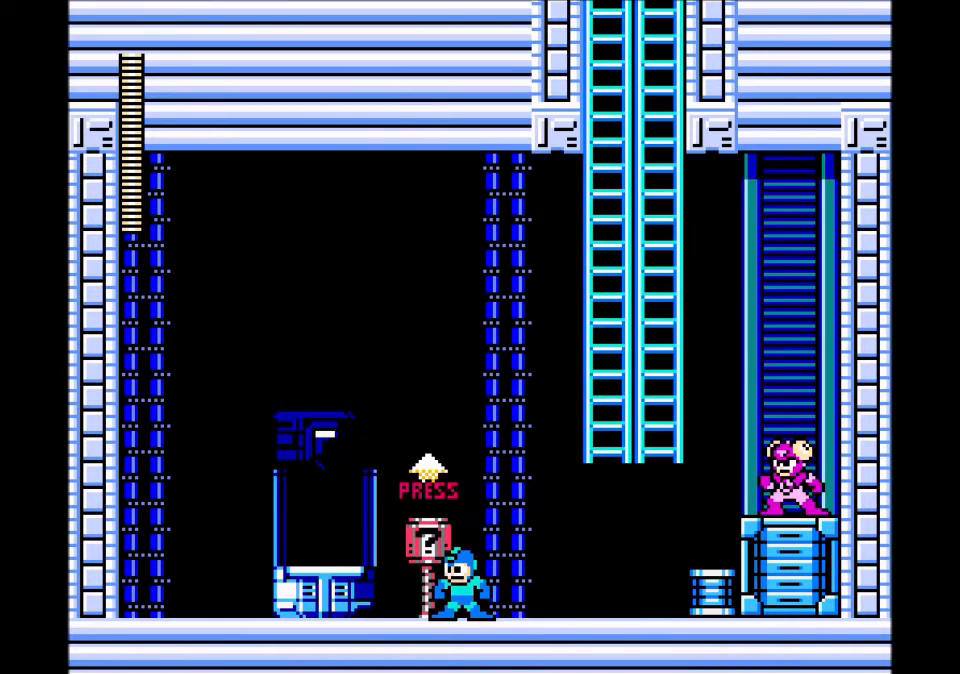
{"buttons": [], "events": [[100, "B", "down"], [334, "B", "up"], [500, "DPAD_RIGHT", "up"]]}
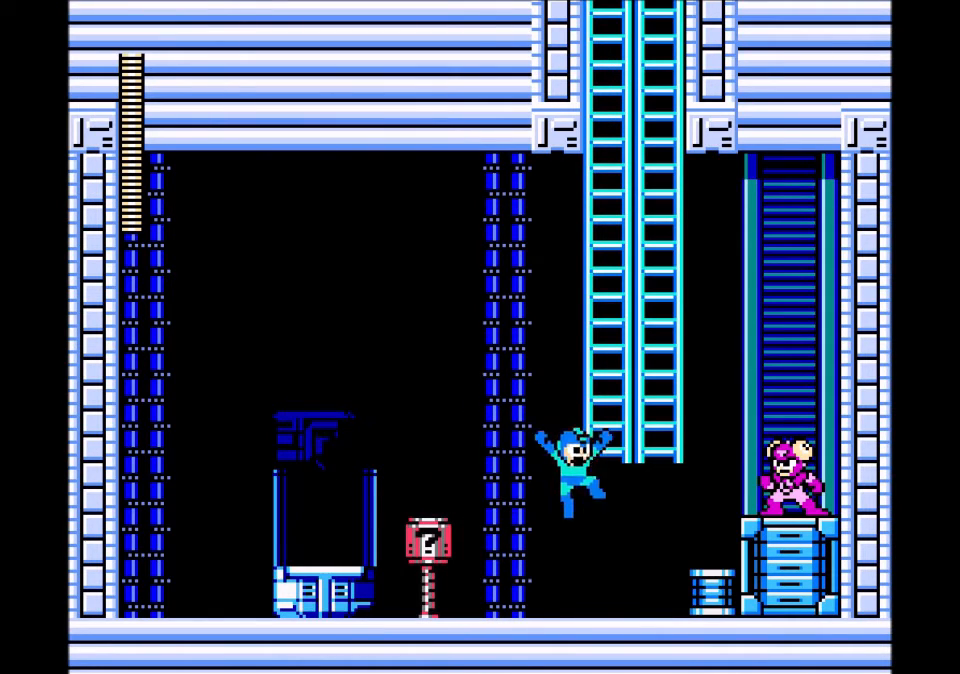
{"buttons": [], "events": [[34, "DPAD_LEFT", "down"], [167, "DPAD_LEFT", "up"]]}